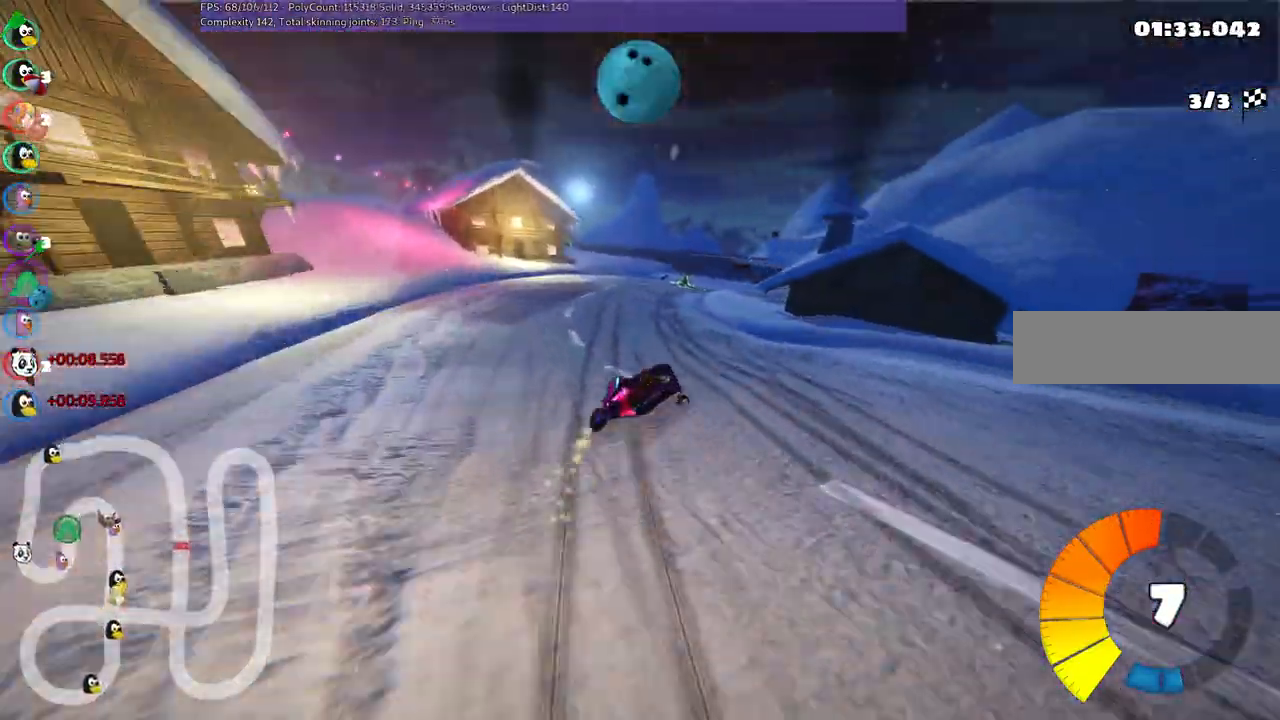
Gameplay with keyboard; each line is a JSON object with the keys held at the frame after it. "events" lists presses ("down") and releases ("up") of ".", "/", "alt_r", "b", "c", "comma", "ctrl_r", "d", "down", "f", "g", "h", "j", "k", "l", "left", "m", "n", "quote", "return", "right", "semicolon", "shift_r", "space", "super", "up" and "v" between this image and that frame as [ms after this image, input, new state], when the widget could be followed in between. No other keys are recorded. Mouse input is not recorded.
{"keys": ["left", "m", "right", "up"], "events": []}
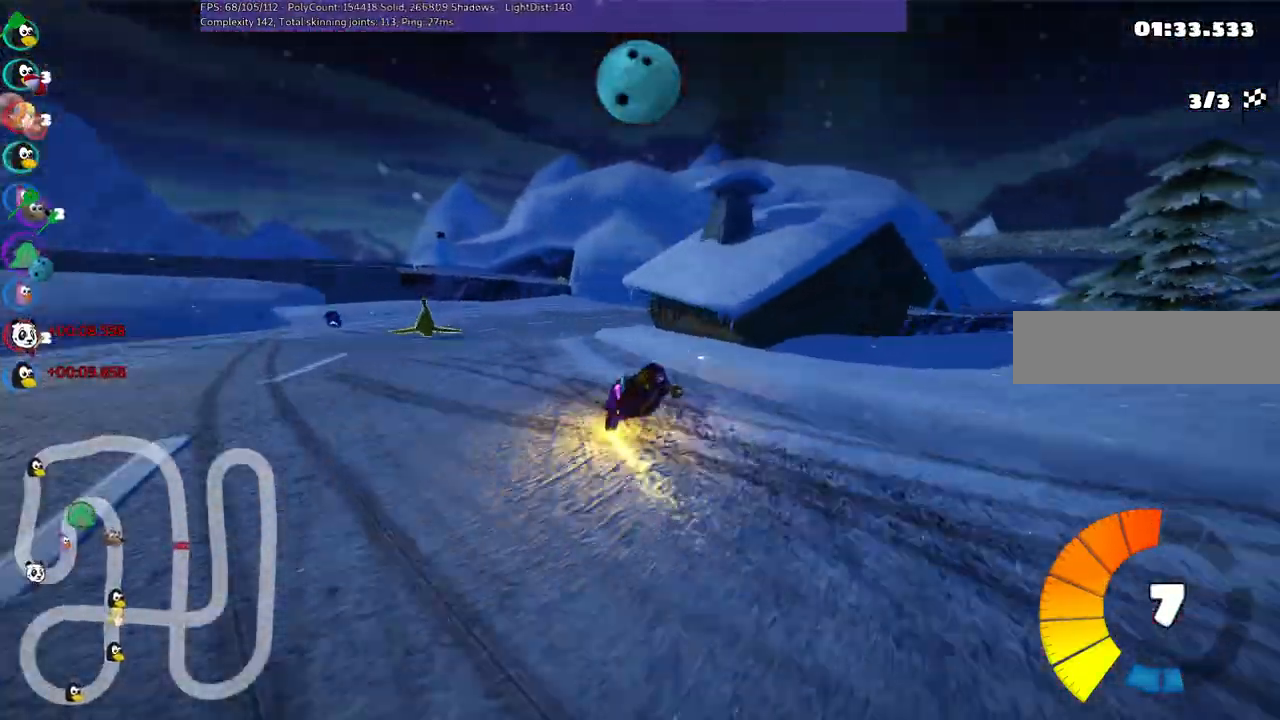
{"keys": ["up"], "events": [[117, "n", "down"], [167, "m", "up"], [317, "n", "up"], [350, "left", "up"], [500, "right", "up"]]}
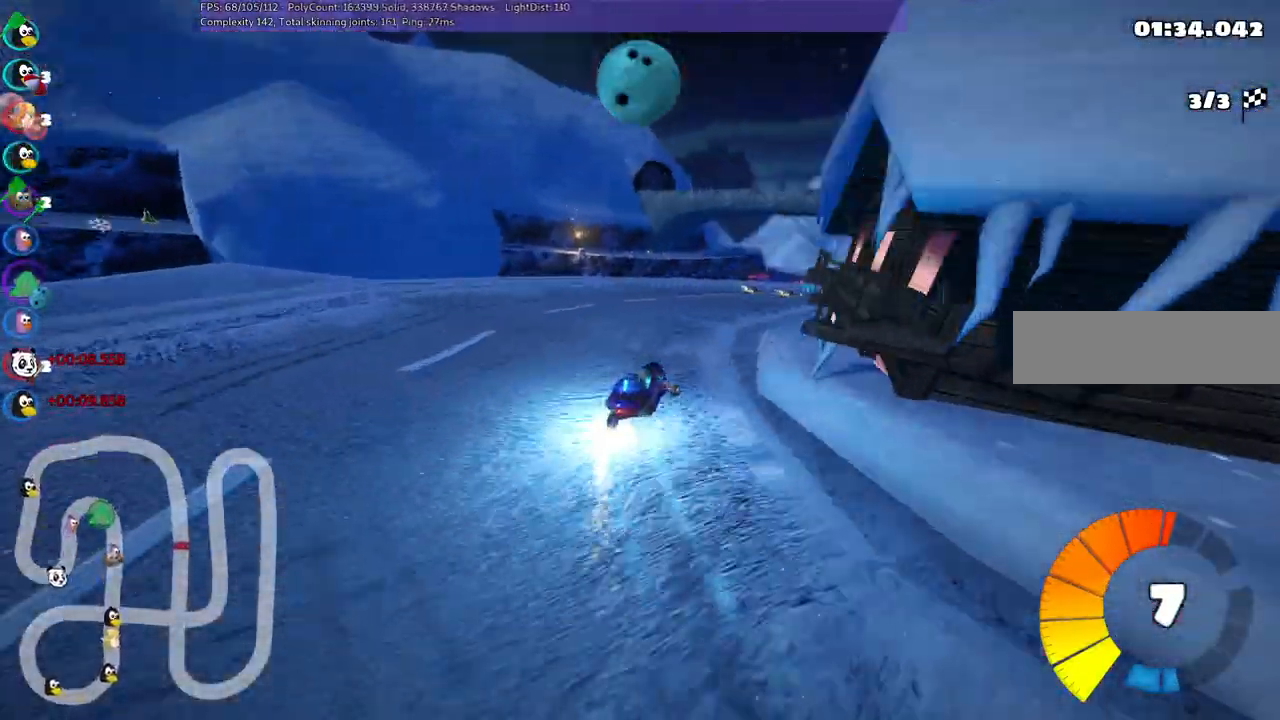
{"keys": ["m", "right", "up"], "events": [[317, "left", "down"], [417, "left", "up"], [417, "right", "down"], [467, "m", "down"]]}
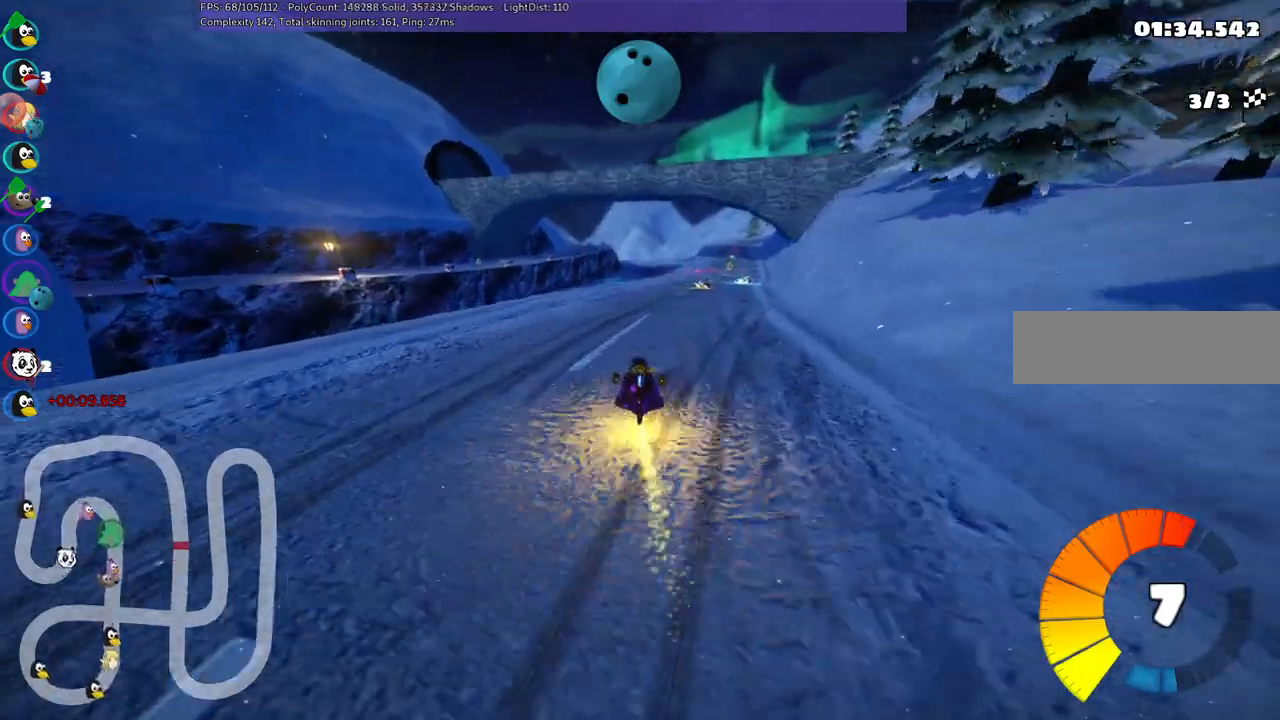
{"keys": ["left", "m", "up"], "events": [[17, "left", "down"], [150, "right", "up"]]}
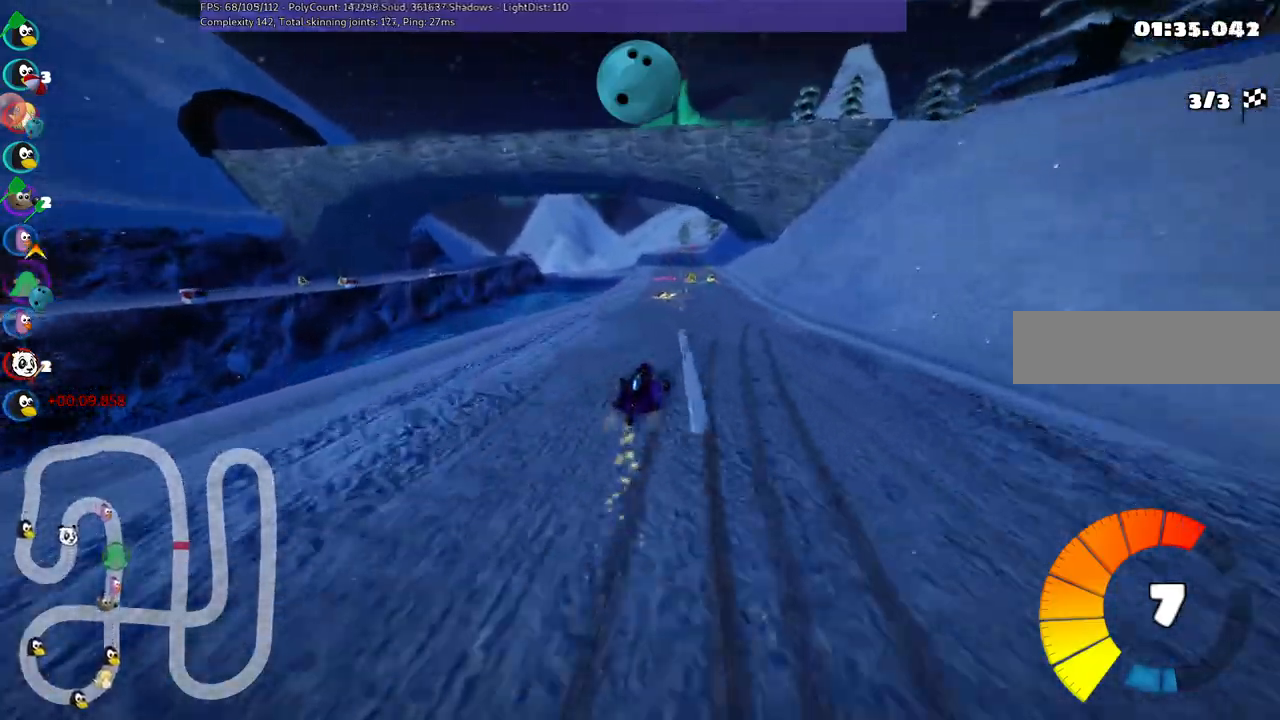
{"keys": ["left", "m", "up"], "events": []}
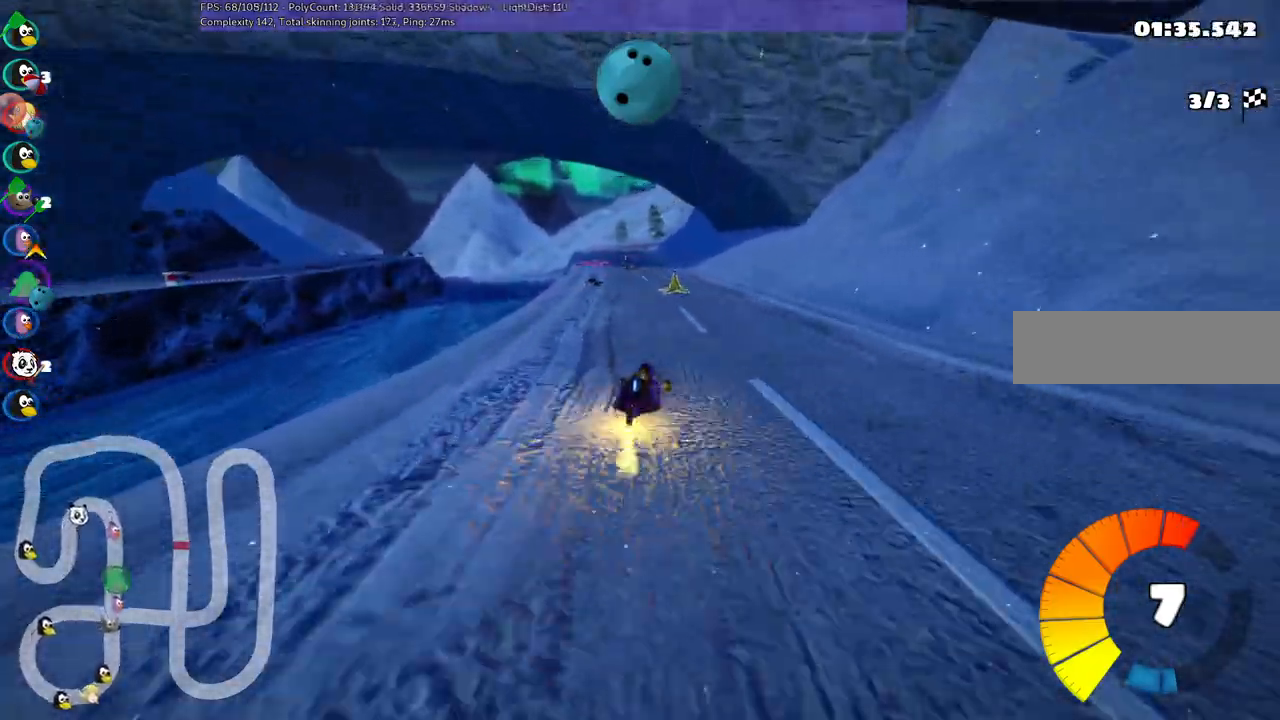
{"keys": ["up"], "events": [[150, "n", "down"], [200, "m", "up"], [283, "left", "up"], [333, "n", "up"]]}
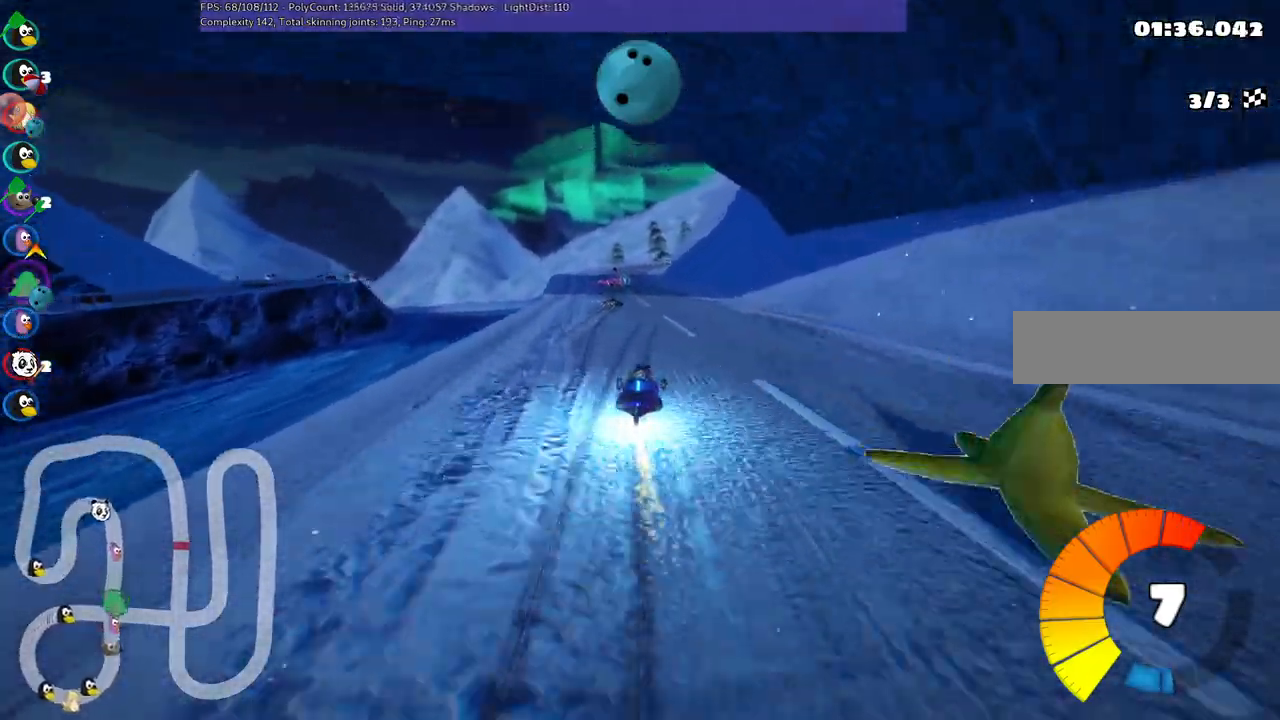
{"keys": ["space", "up"], "events": [[200, "left", "down"], [400, "left", "up"], [450, "space", "down"]]}
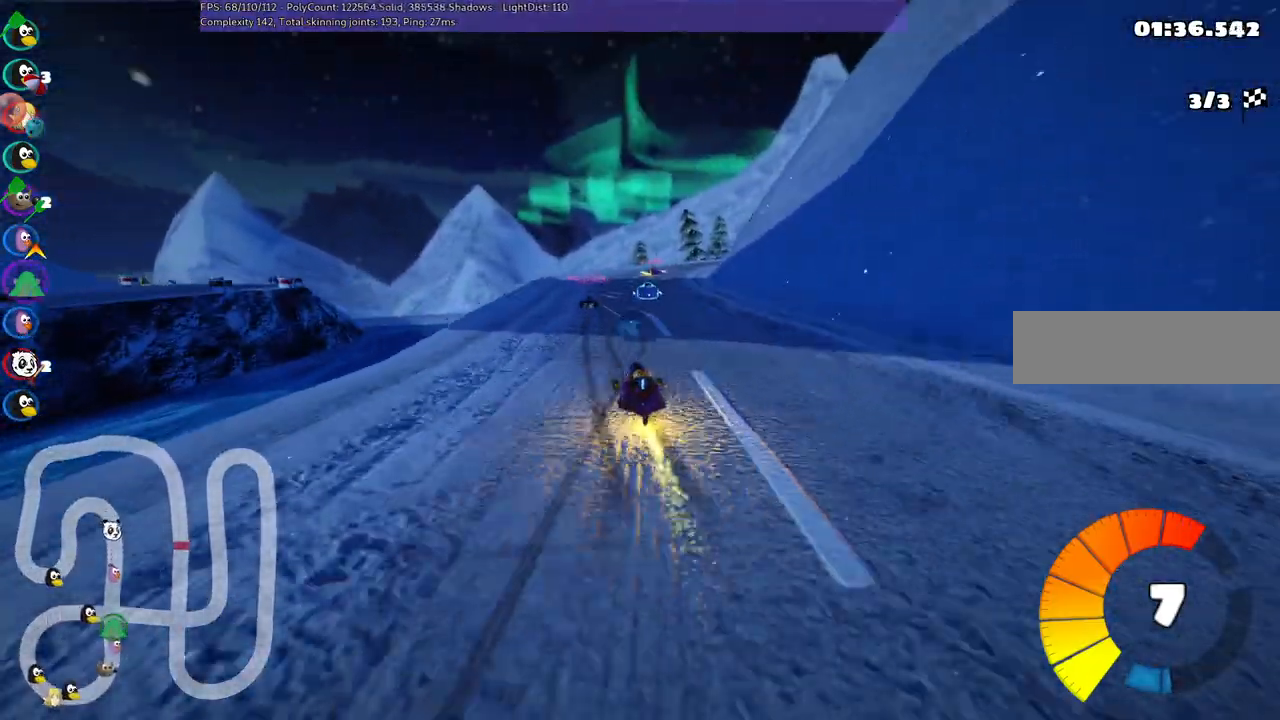
{"keys": ["left", "m", "up"], "events": [[33, "right", "down"], [33, "space", "up"], [83, "m", "down"], [217, "left", "down"], [267, "right", "up"]]}
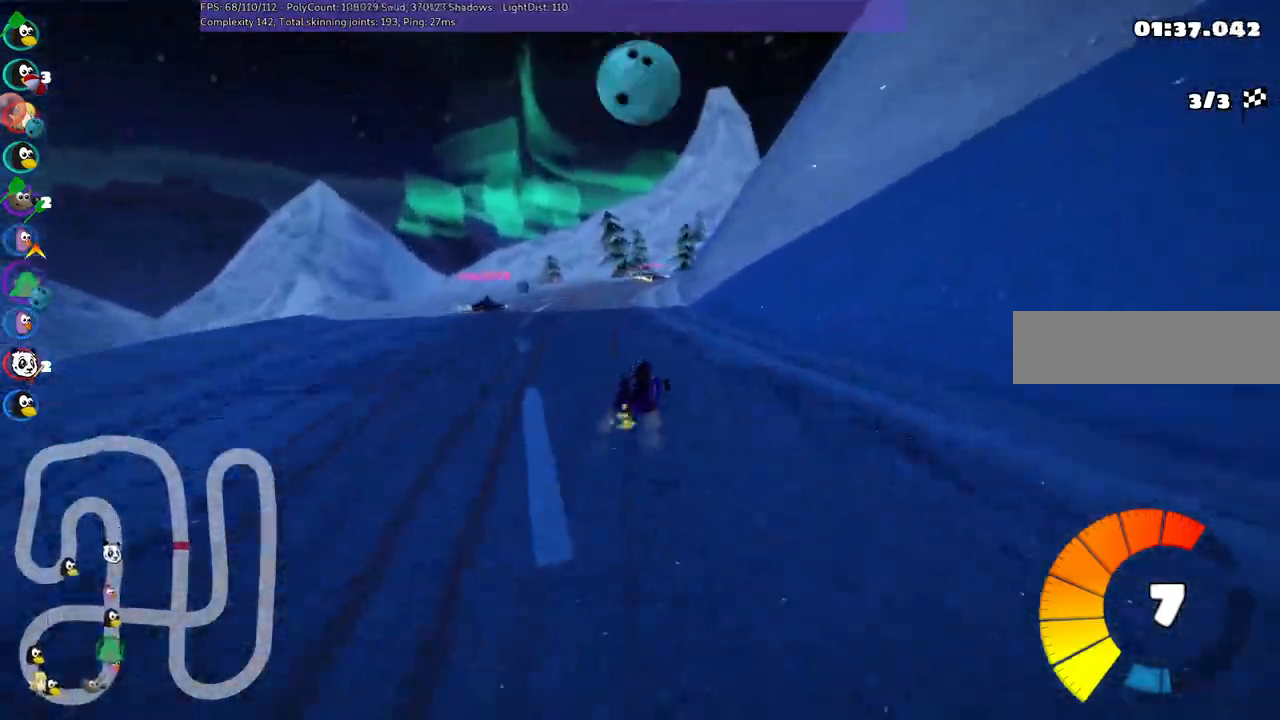
{"keys": ["left", "m", "up"], "events": []}
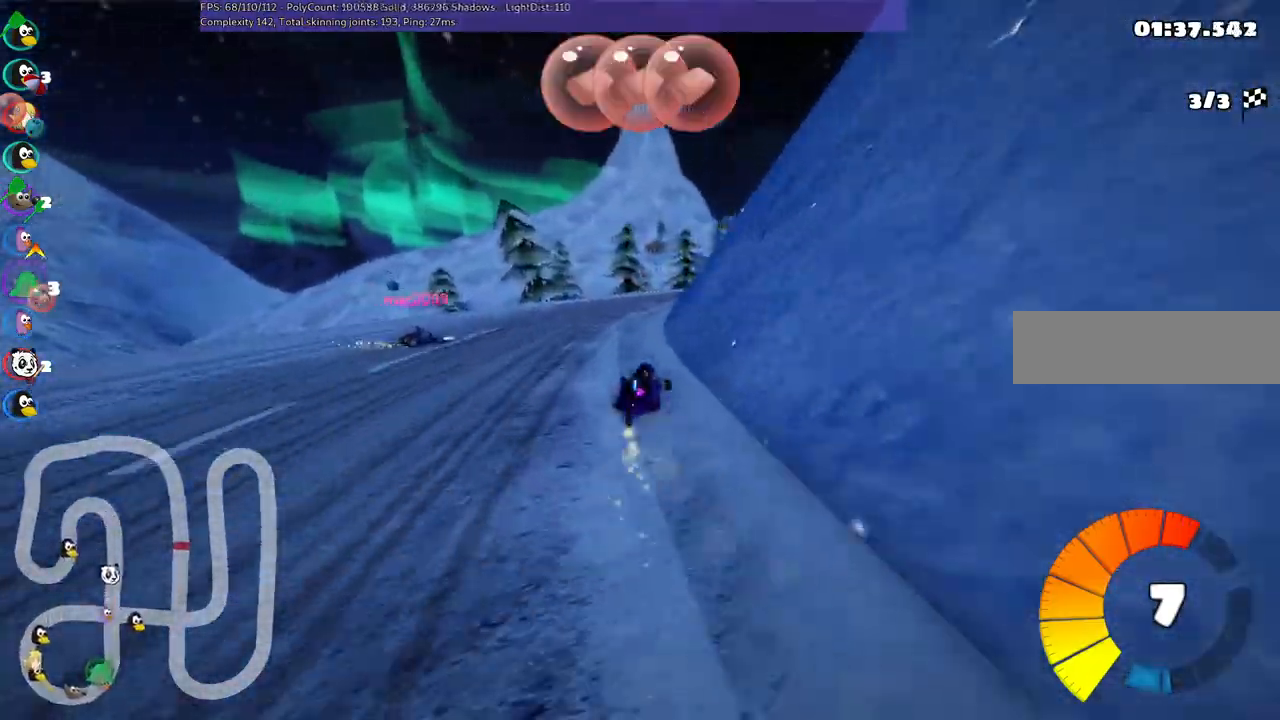
{"keys": ["left", "m", "n", "right", "up"], "events": [[67, "right", "down"], [200, "space", "down"], [250, "space", "up"], [483, "n", "down"]]}
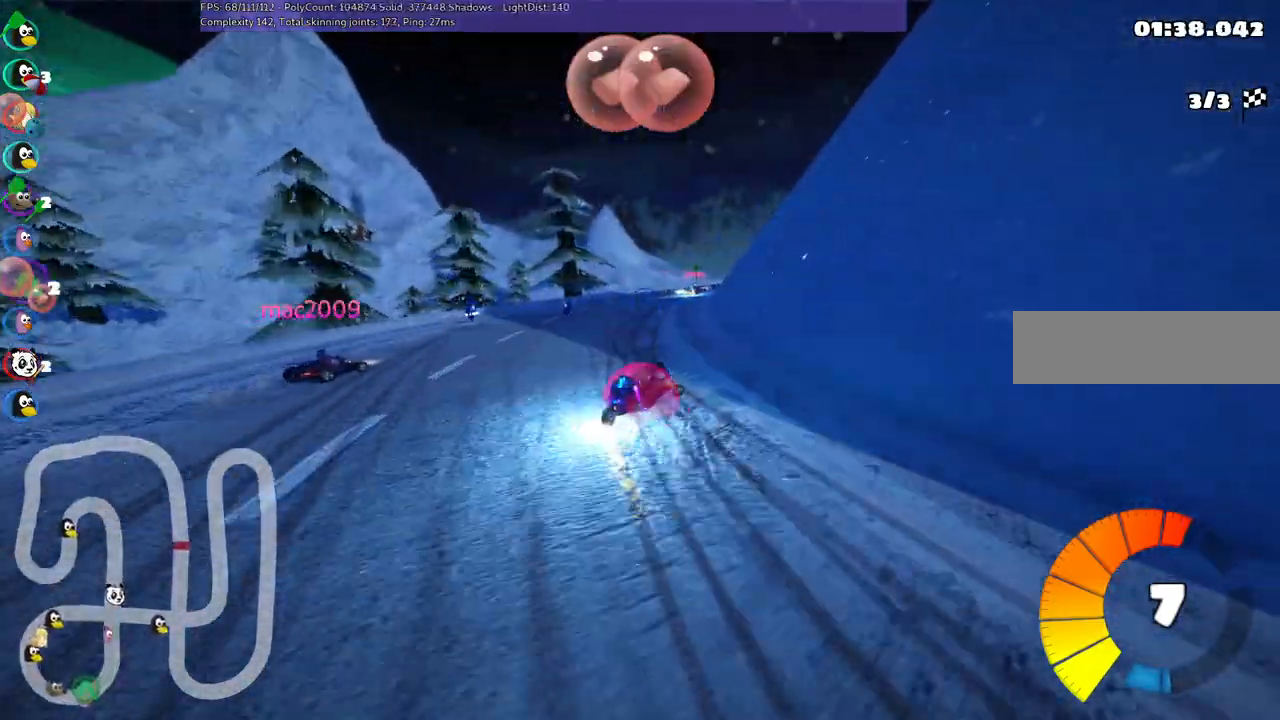
{"keys": ["left", "up"], "events": [[33, "left", "up"], [33, "m", "up"], [33, "right", "up"], [117, "n", "up"], [117, "right", "down"], [267, "right", "up"], [400, "left", "down"]]}
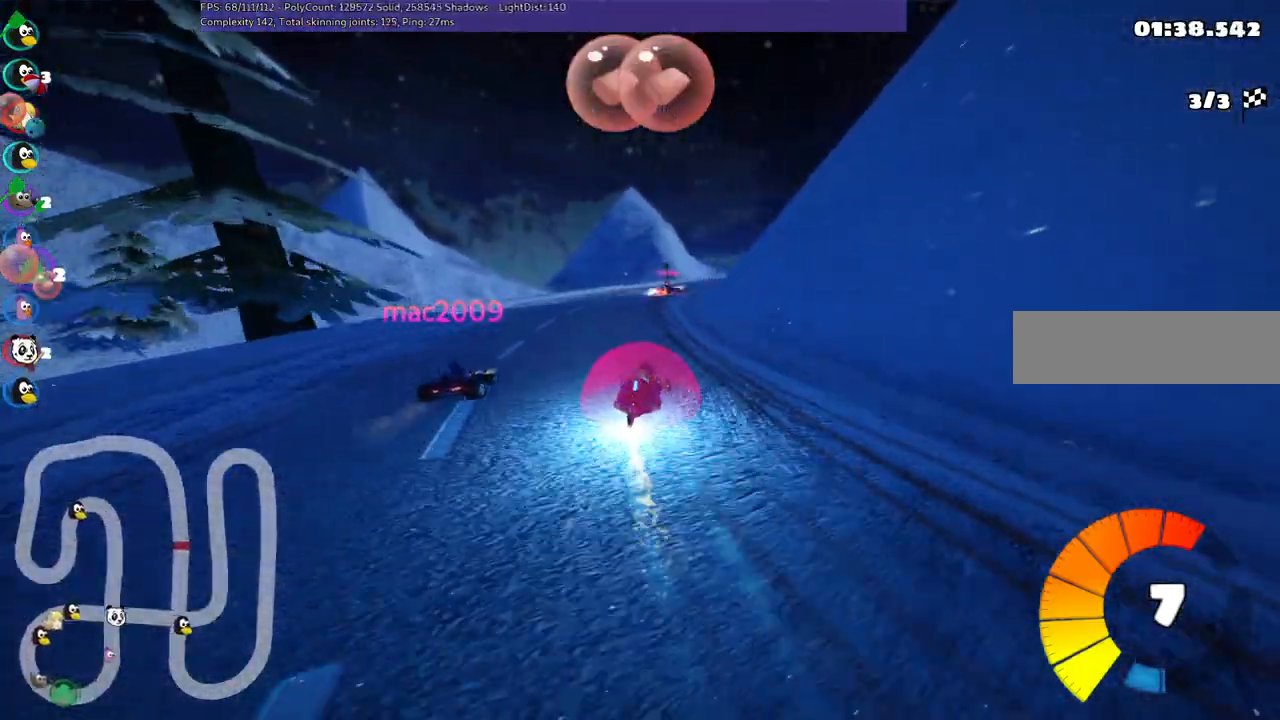
{"keys": ["m", "right", "up"], "events": [[50, "left", "up"], [100, "m", "down"], [100, "right", "down"]]}
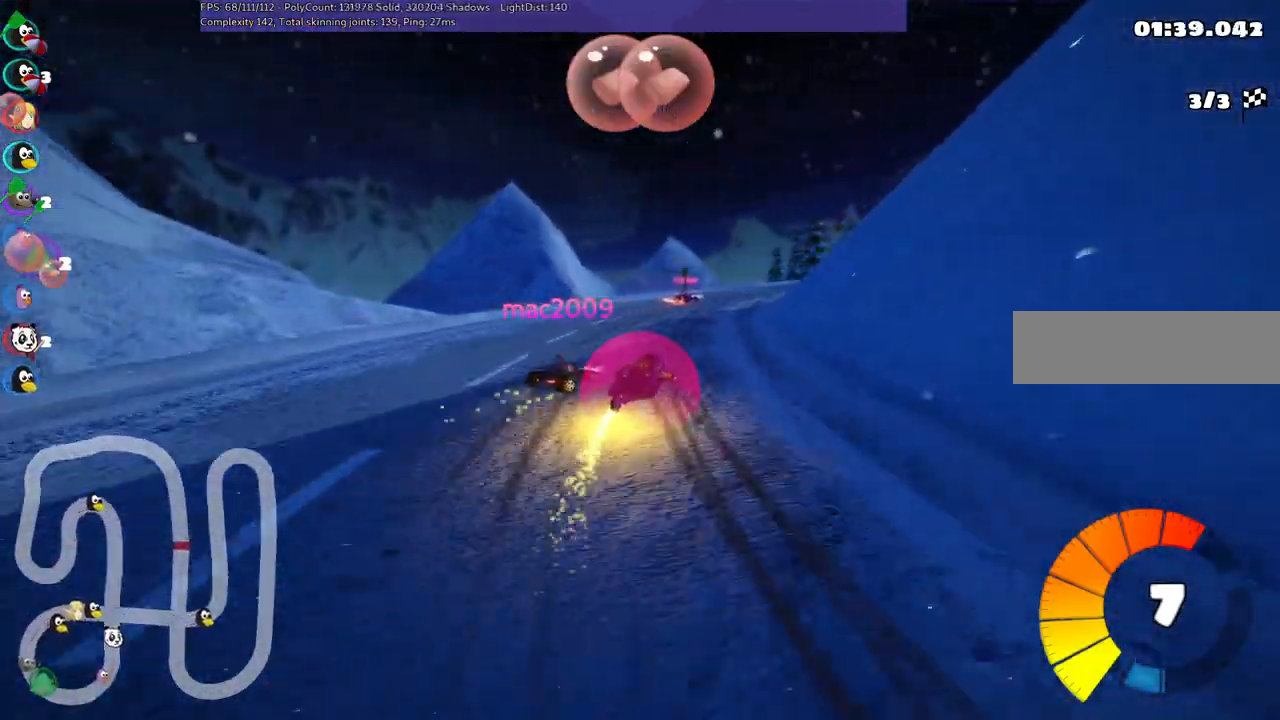
{"keys": ["m", "right", "up"], "events": []}
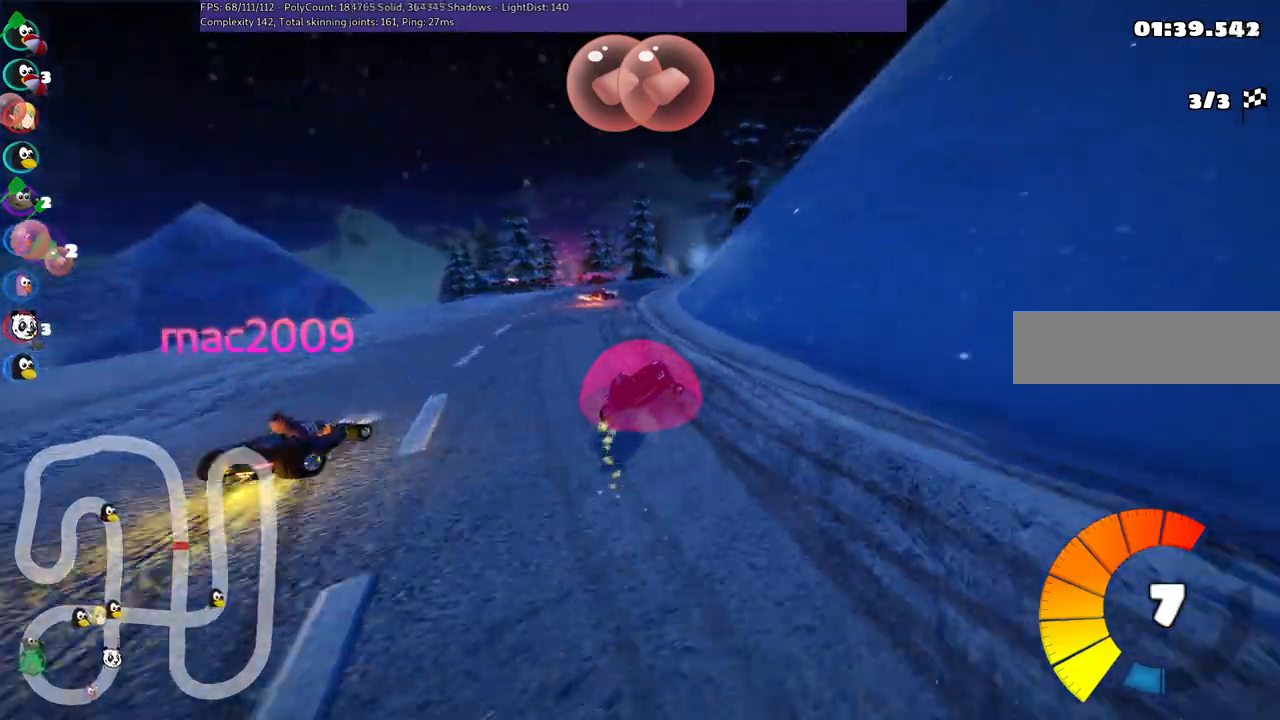
{"keys": ["m", "n", "right", "up"], "events": [[450, "n", "down"]]}
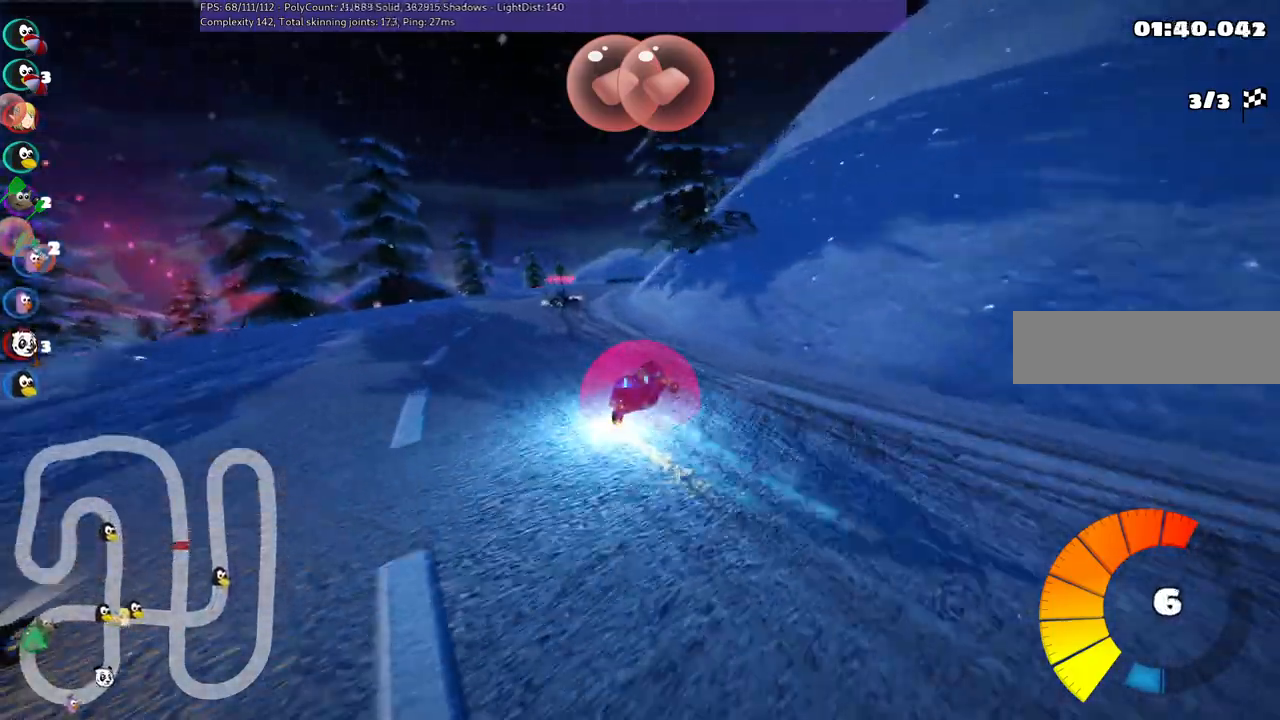
{"keys": ["m", "right", "up"], "events": [[133, "n", "up"]]}